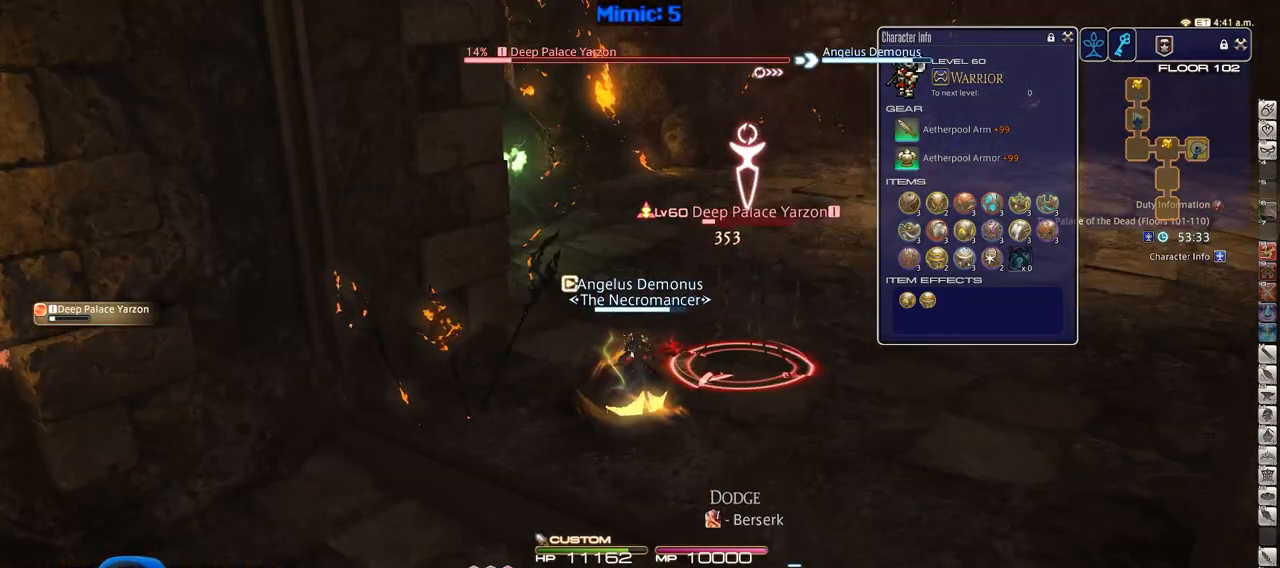
Gameplay with keyboard; each line is a JSON object with the keys held at the frame after it. "events" lists presses ("down") and releases ("up") of ".", "/", "0", "1", "2", "3", "4", "5", "6", "7", "8", "9", "a", "alt_l", "alt_r", "b", "backslash", "backspace", "c", "caps_lock", "comma", "ctrl_l", "ctrl_r", "d", "down", "e", "equals", "escape", "f", "f1", "f10", "f11", "f12", "f2", "f3", "f4", "f5", "f6", "f7", "f8", "f9", "g", "h", "i", "j", "k", "l", "lbracket", "left", "m", "minus", "n", "o", "p", "q", "quote", "r", "rbracket", "return", "right", "s", "semicolon", "shift_l", "shift_r", "space", "super", "t", "tab", "tilde", "u", "up", "v", "w", "x", "y" and "z" between this image and that frame as [ms after this image, input, new state], when the widget could be followed in between. No other keys are recorded. Mouse input is not recorded.
{"keys": ["d", "rbracket"], "events": [[50, "2", "down"], [200, "2", "up"], [200, "rbracket", "down"], [284, "s", "down"], [417, "d", "down"], [467, "s", "up"]]}
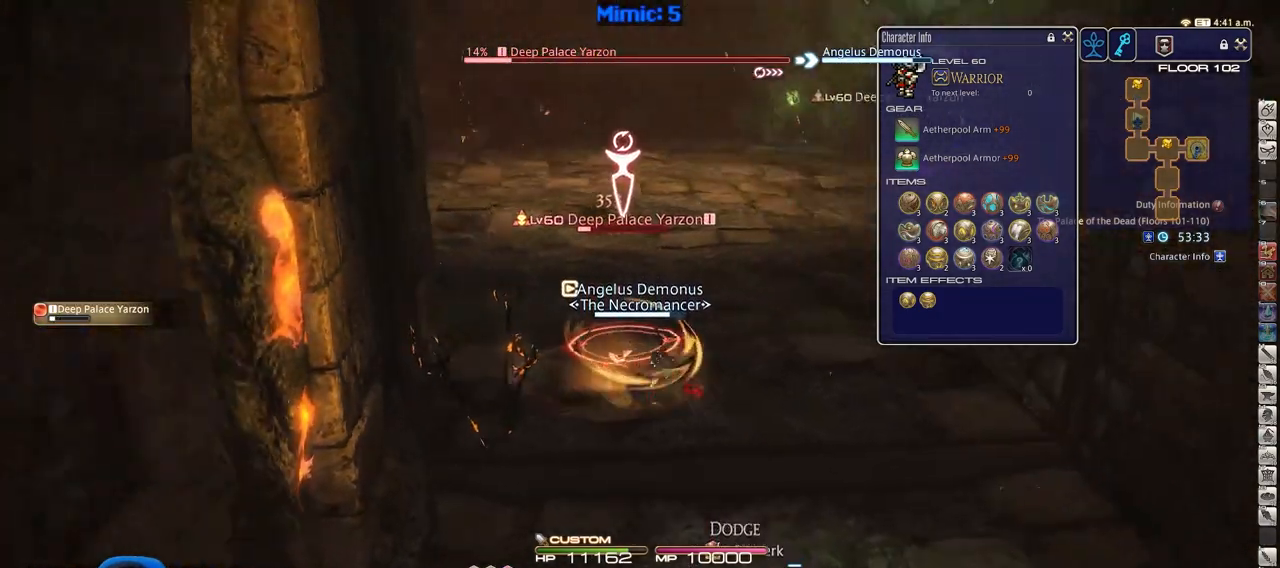
{"keys": ["d"], "events": [[183, "rbracket", "up"]]}
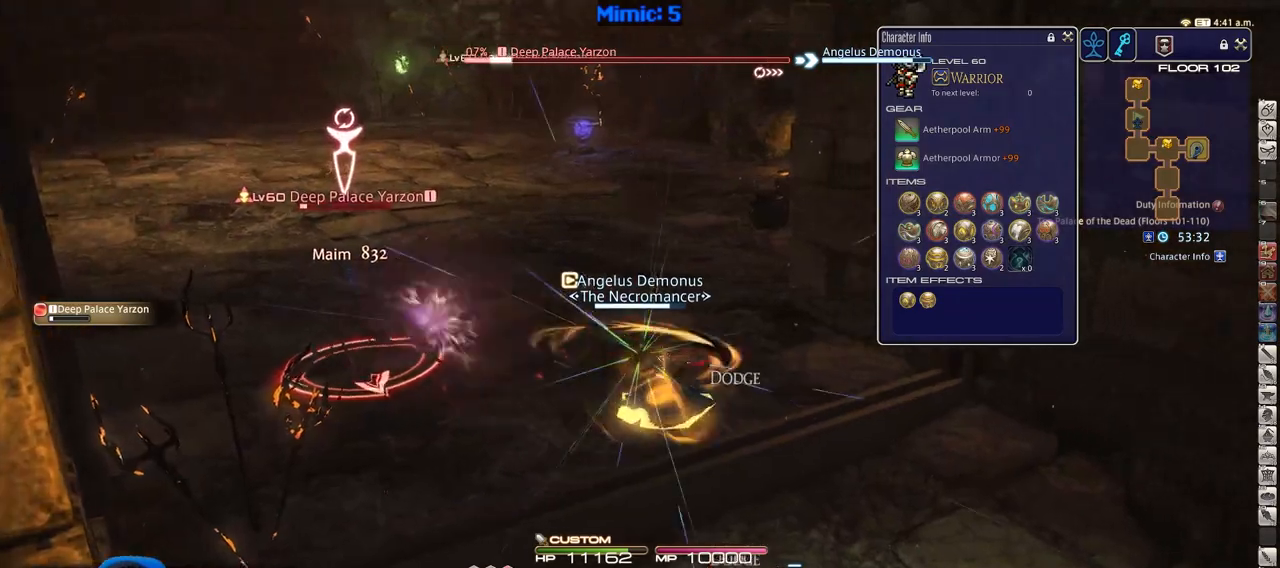
{"keys": ["d", "w"], "events": [[117, "p", "down"], [350, "w", "down"], [484, "p", "up"]]}
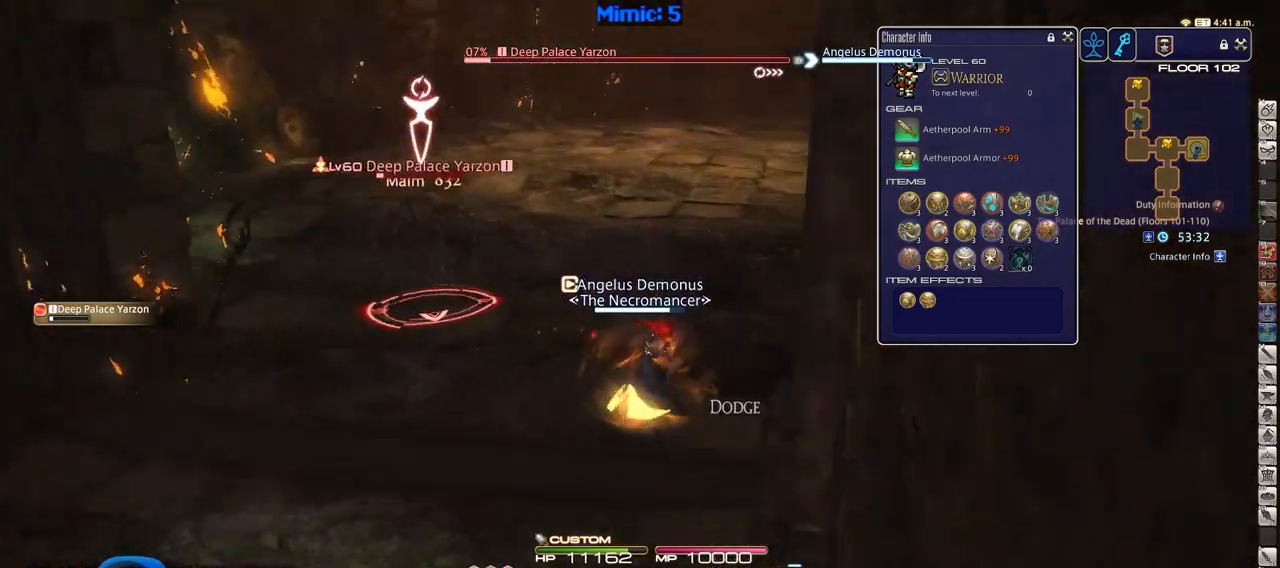
{"keys": ["a", "w"], "events": [[133, "a", "down"], [166, "d", "up"]]}
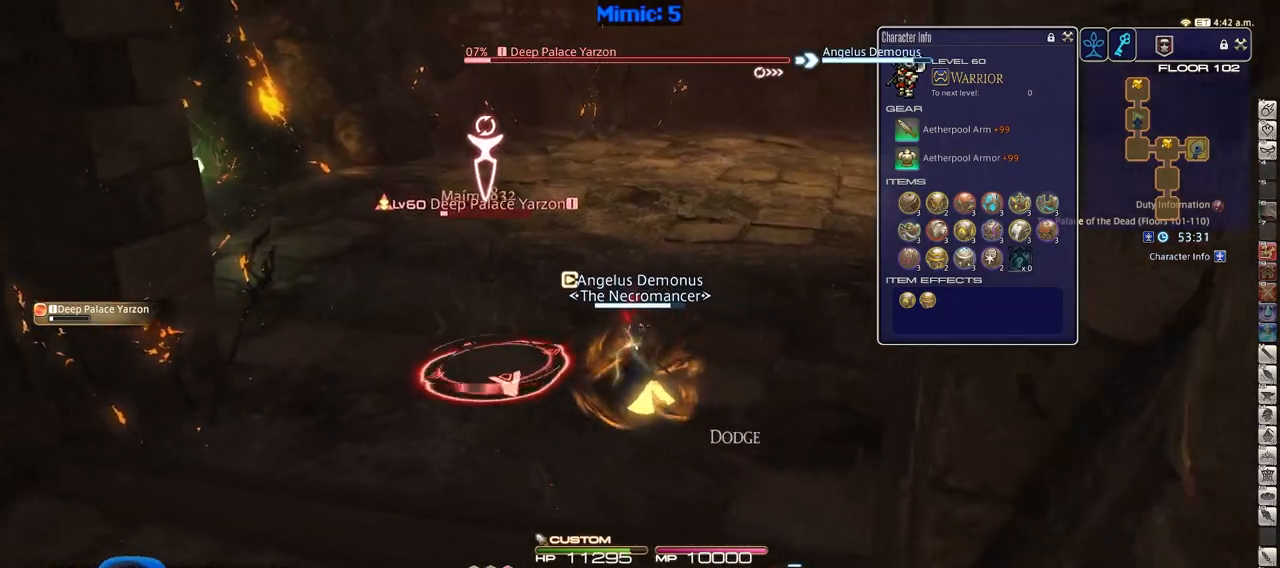
{"keys": ["3", "d", "rbracket"], "events": [[234, "rbracket", "down"], [284, "a", "up"], [284, "d", "down"], [284, "w", "up"], [434, "3", "down"]]}
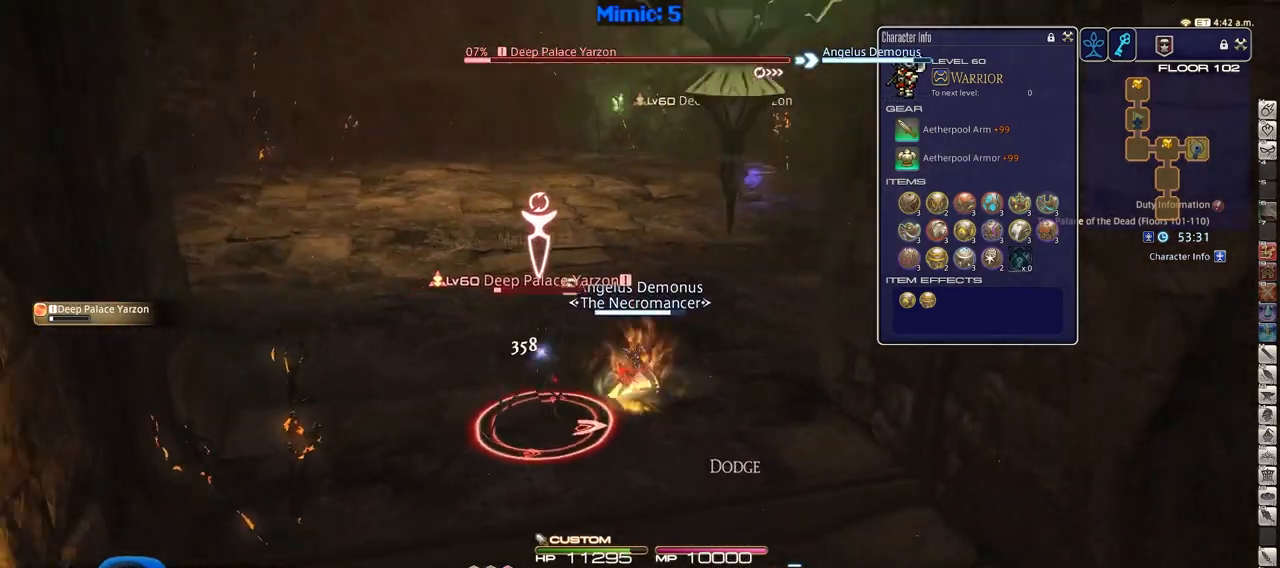
{"keys": ["w"], "events": [[16, "3", "up"], [66, "rbracket", "up"], [150, "rbracket", "down"], [150, "w", "down"], [250, "rbracket", "up"], [483, "d", "up"]]}
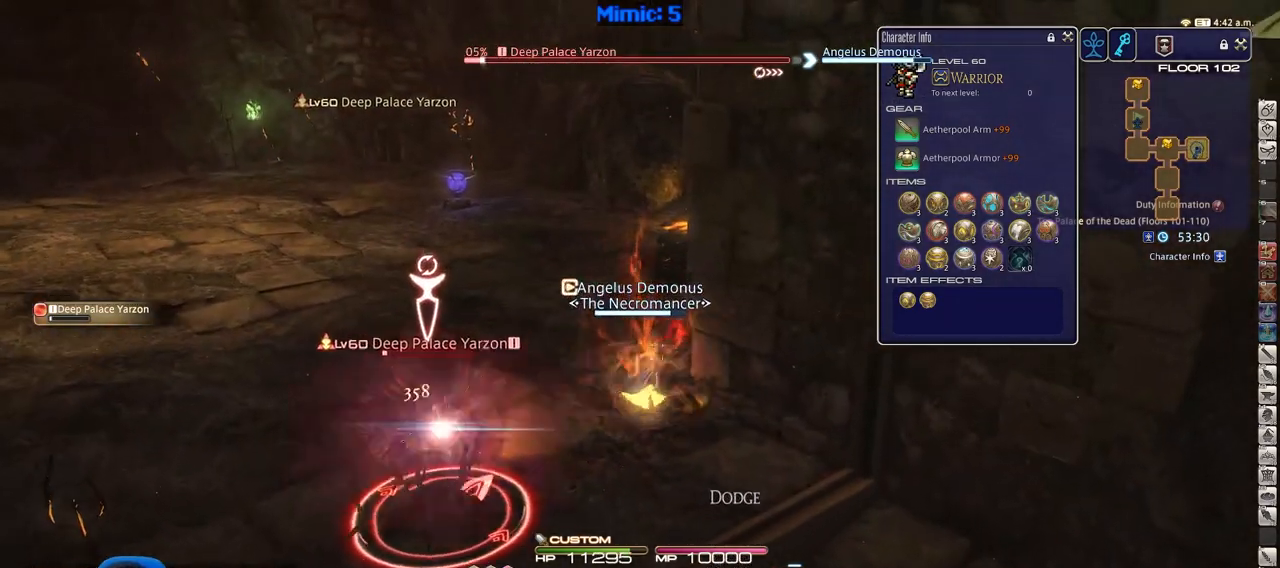
{"keys": ["w"], "events": []}
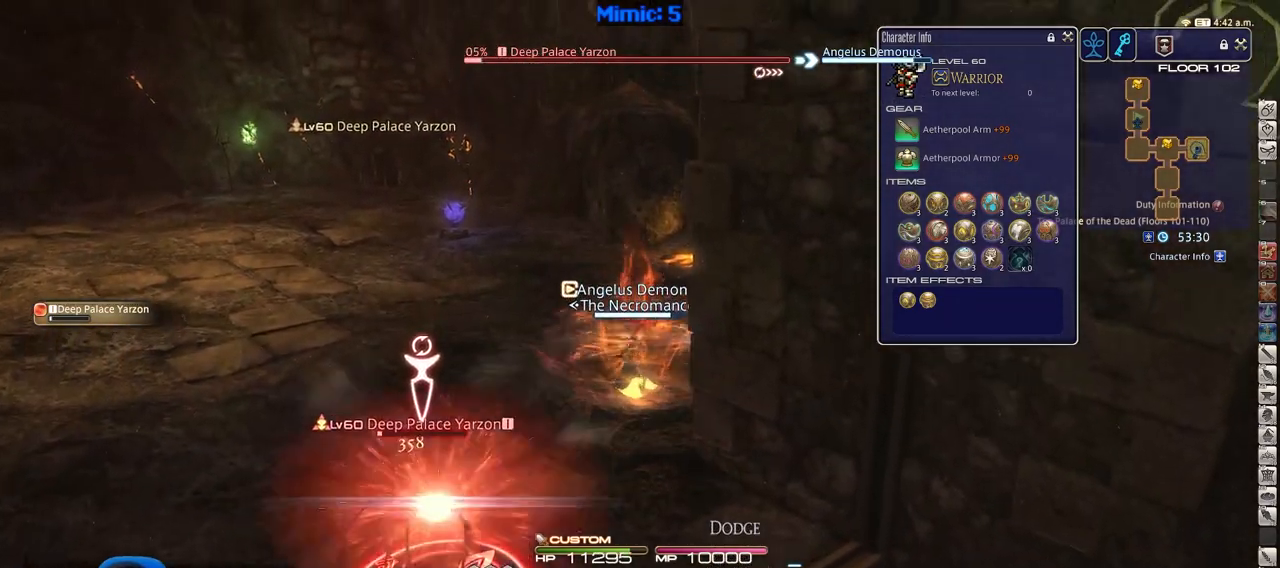
{"keys": ["w"], "events": [[50, "lbracket", "down"], [150, "lbracket", "up"]]}
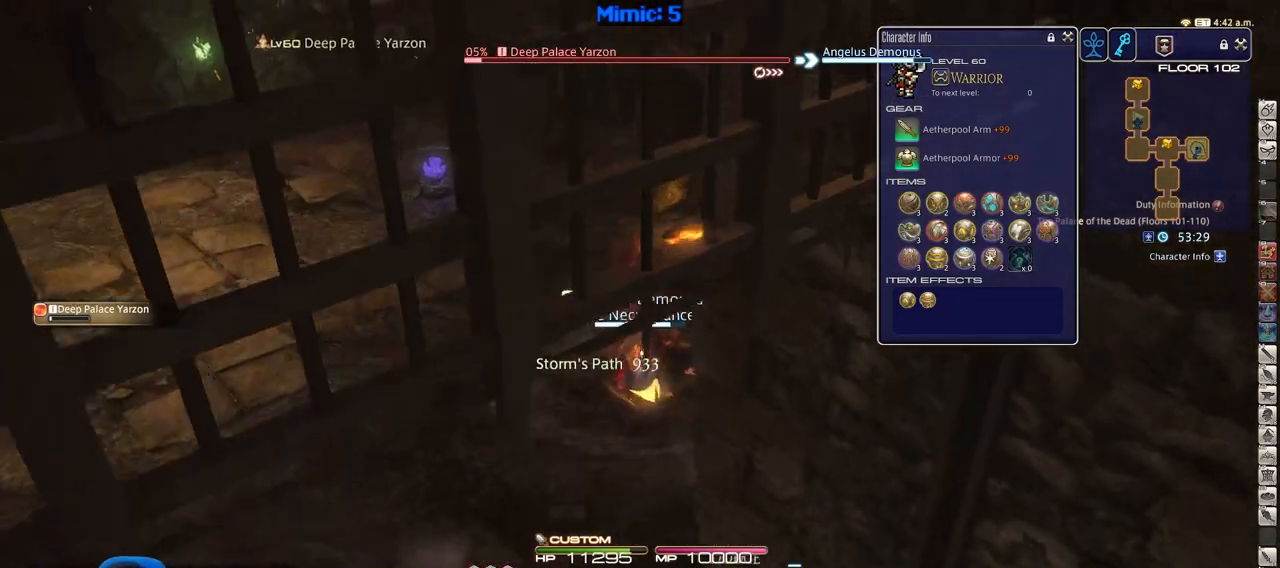
{"keys": ["w"], "events": [[67, "a", "down"], [400, "a", "up"]]}
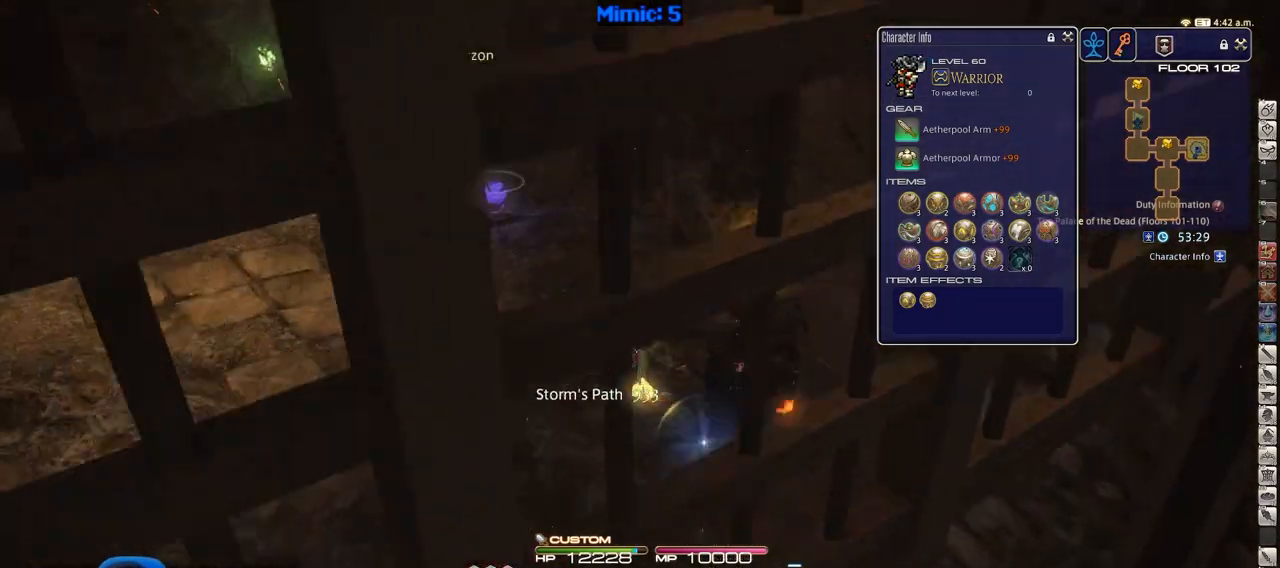
{"keys": ["w"], "events": [[367, "q", "down"], [500, "q", "up"]]}
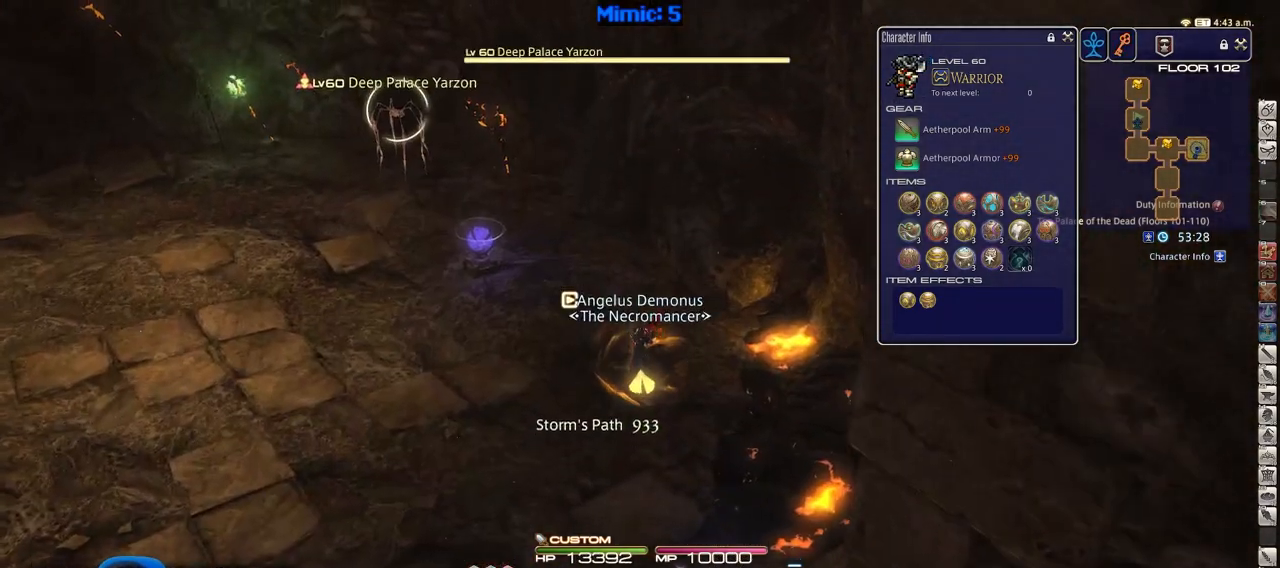
{"keys": ["p", "w"], "events": [[150, "return", "down"], [234, "return", "up"], [334, "p", "down"]]}
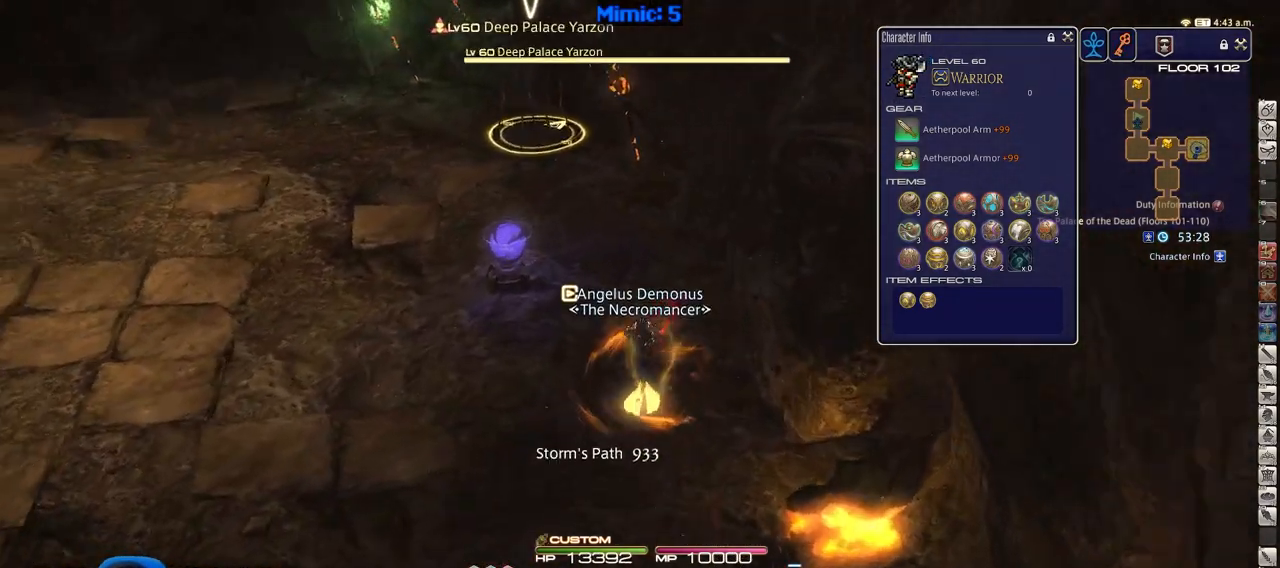
{"keys": ["w"], "events": [[66, "p", "up"]]}
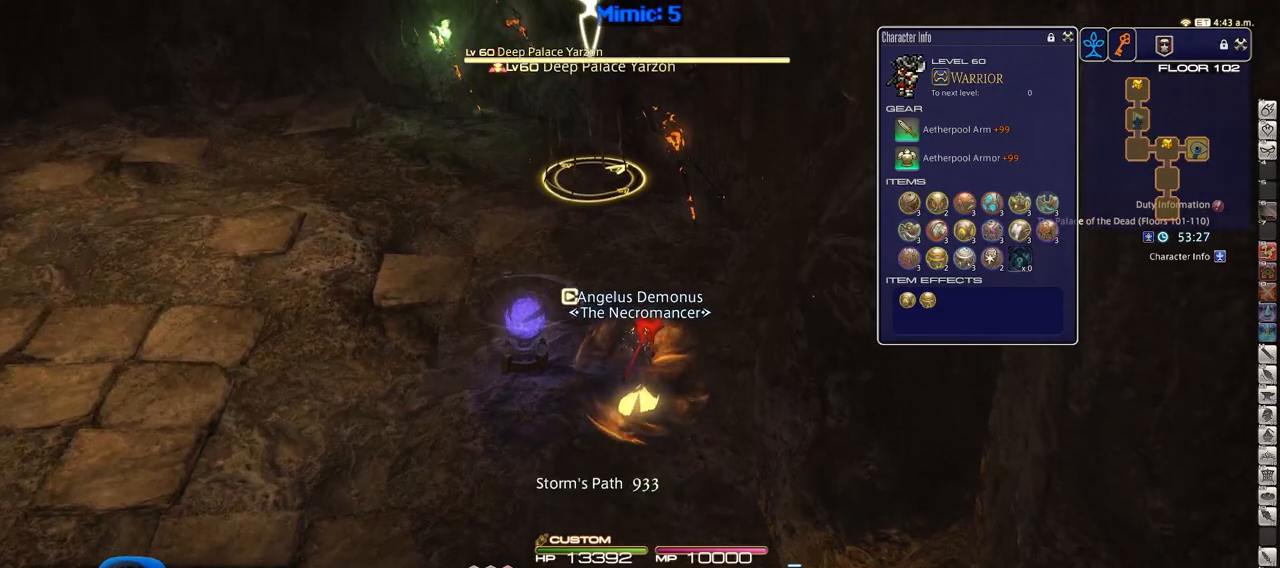
{"keys": ["return", "w"], "events": [[217, "a", "down"], [367, "a", "up"], [367, "return", "down"]]}
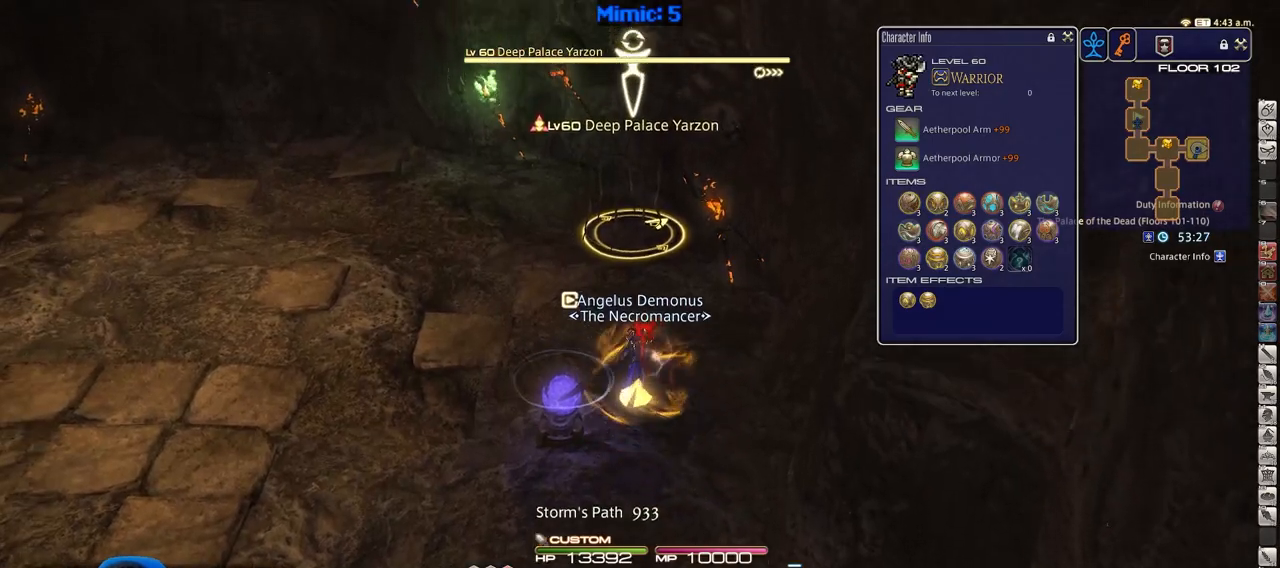
{"keys": ["1", "alt_r", "w"], "events": [[17, "return", "up"], [167, "alt_r", "down"], [434, "1", "down"]]}
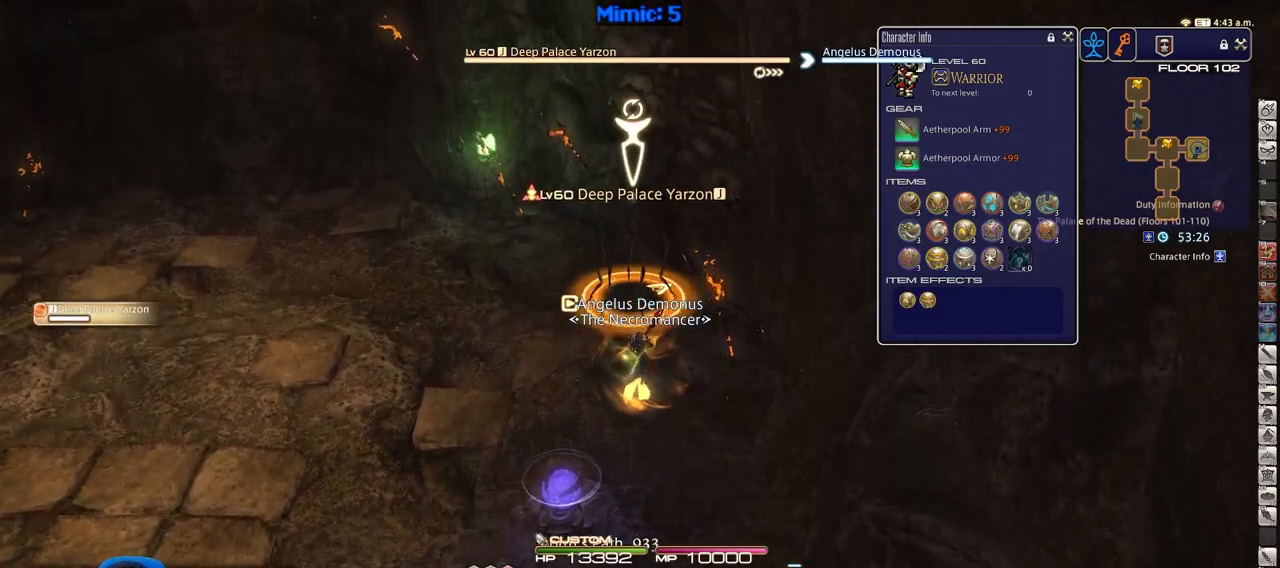
{"keys": ["alt_r", "w"], "events": [[84, "1", "up"], [134, "alt_r", "up"], [167, "rbracket", "down"], [217, "a", "down"], [451, "a", "up"], [501, "alt_r", "down"], [501, "rbracket", "up"]]}
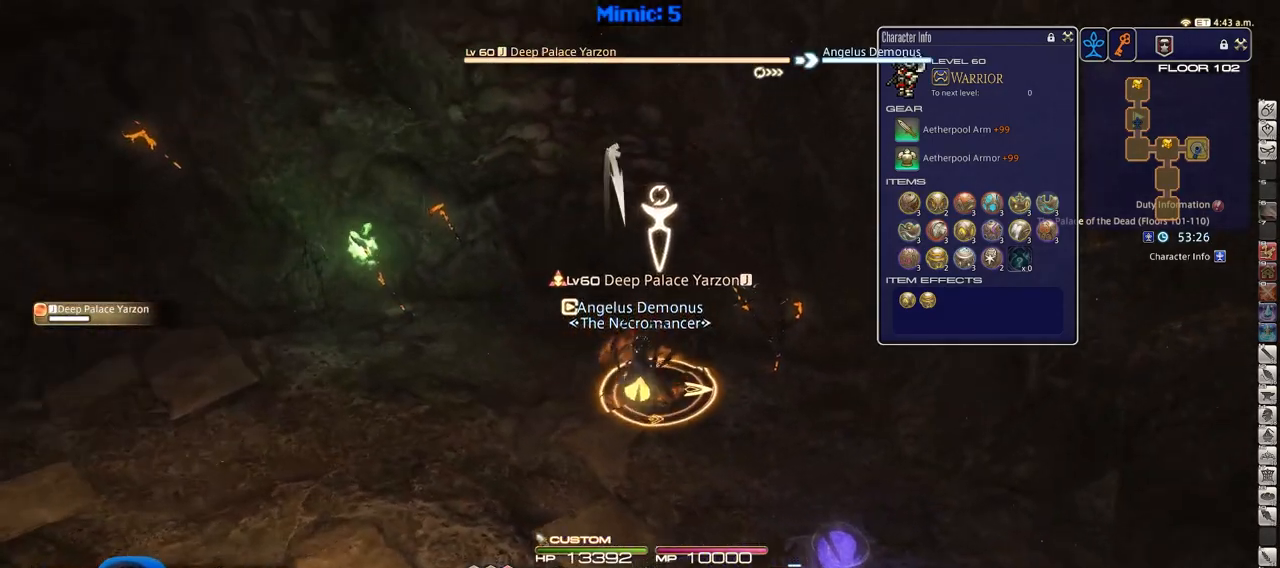
{"keys": ["rbracket", "w"], "events": [[50, "1", "down"], [150, "1", "up"], [183, "alt_r", "up"], [284, "a", "down"], [284, "rbracket", "down"], [467, "a", "up"]]}
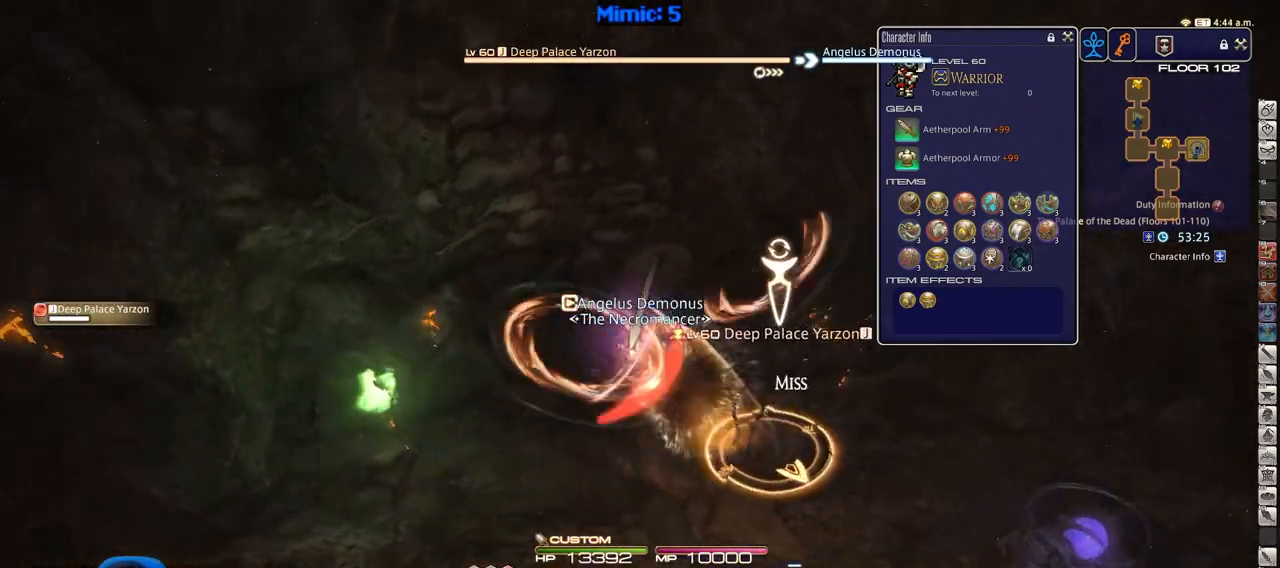
{"keys": ["a", "s"], "events": [[67, "a", "down"], [201, "w", "up"], [251, "rbracket", "up"], [401, "s", "down"]]}
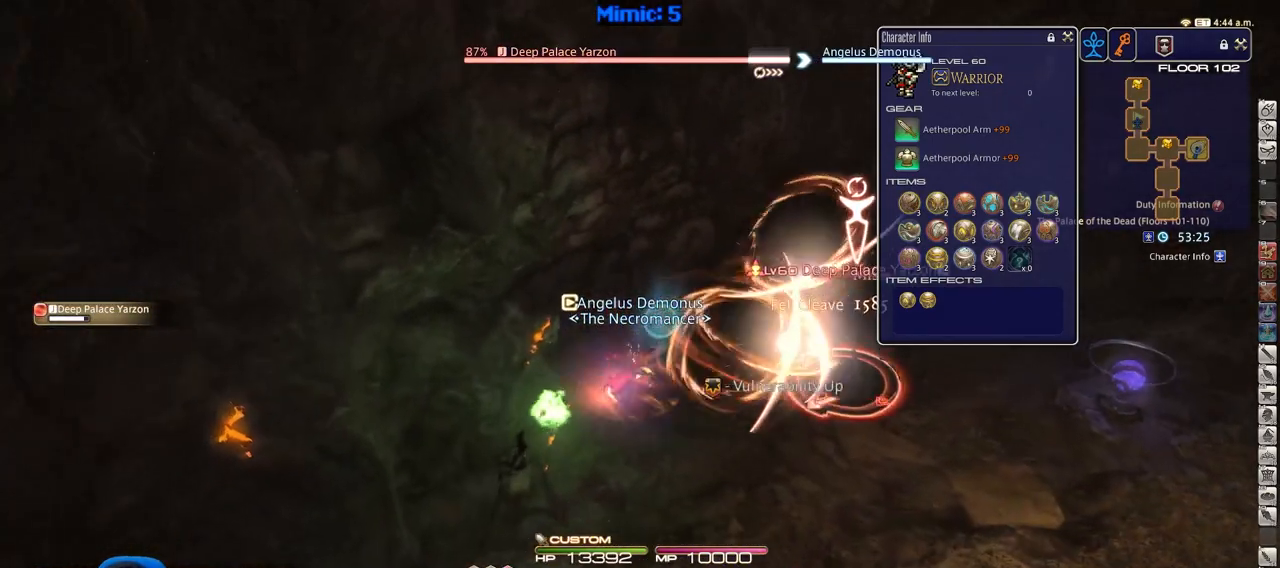
{"keys": ["d", "w"], "events": [[33, "a", "up"], [83, "d", "down"], [83, "s", "up"], [183, "p", "down"], [267, "p", "up"], [267, "space", "down"], [317, "w", "down"], [367, "space", "up"]]}
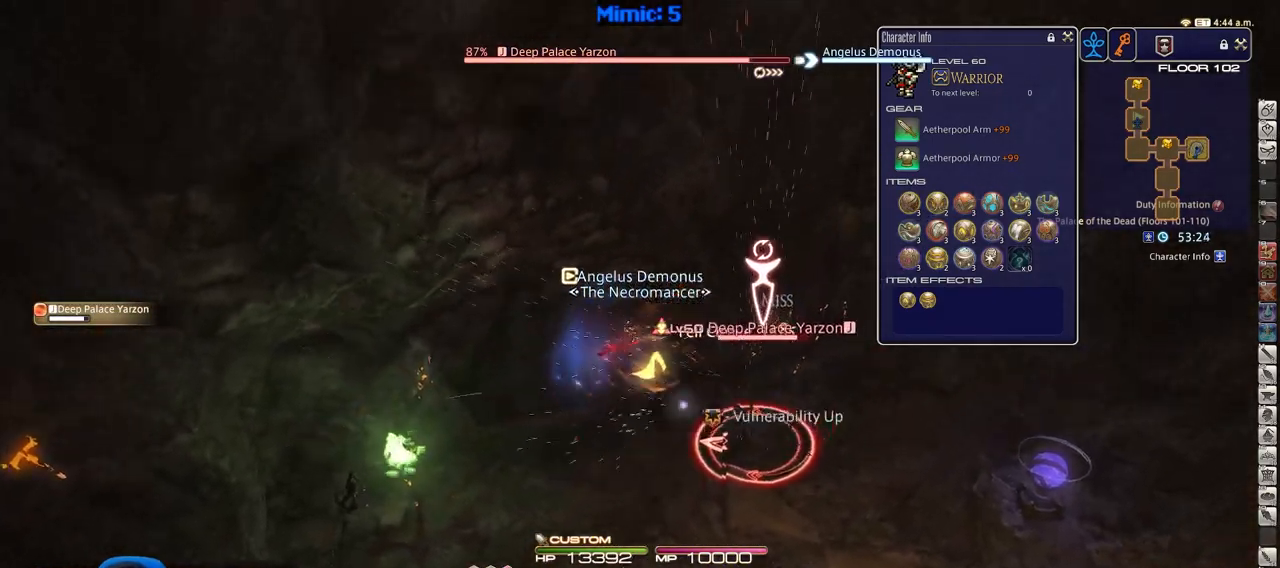
{"keys": ["d", "p", "s"], "events": [[50, "alt_r", "down"], [151, "equals", "down"], [234, "alt_r", "up"], [234, "equals", "up"], [234, "w", "up"], [334, "p", "down"], [468, "s", "down"]]}
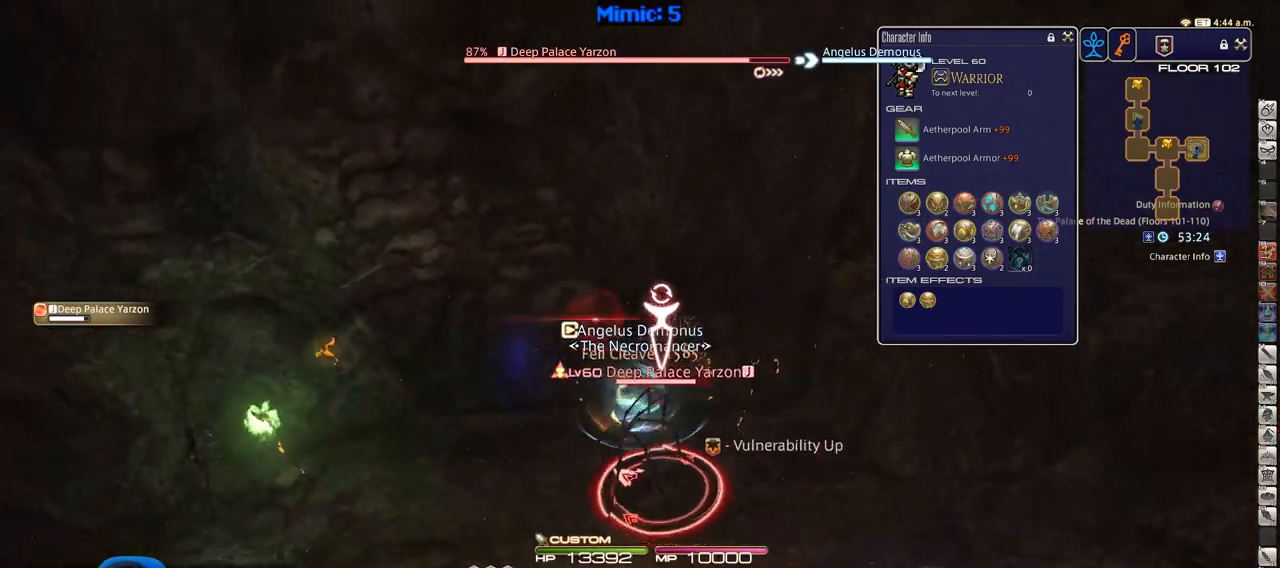
{"keys": ["1", "alt_r"], "events": [[67, "a", "down"], [67, "d", "up"], [67, "return", "down"], [67, "s", "up"], [200, "return", "up"], [300, "p", "up"], [350, "a", "up"], [350, "alt_r", "down"], [484, "1", "down"]]}
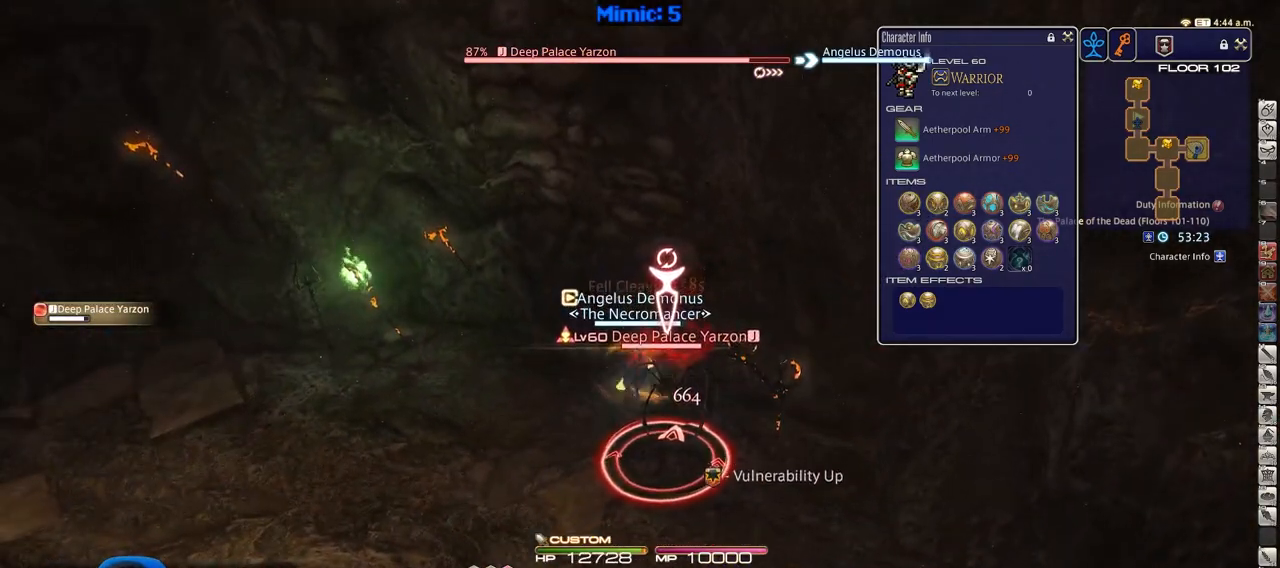
{"keys": ["a", "rbracket"], "events": [[84, "1", "up"], [84, "alt_r", "up"], [134, "rbracket", "down"], [217, "a", "down"]]}
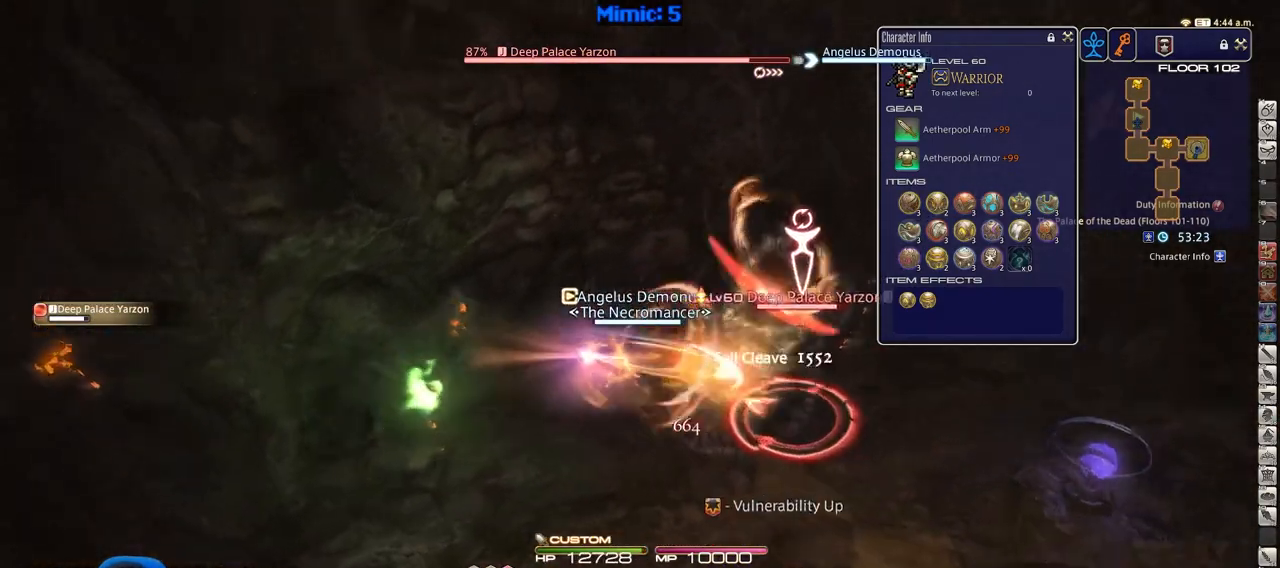
{"keys": ["d"], "events": [[150, "s", "down"], [233, "a", "up"], [284, "d", "down"], [334, "rbracket", "up"], [384, "s", "up"]]}
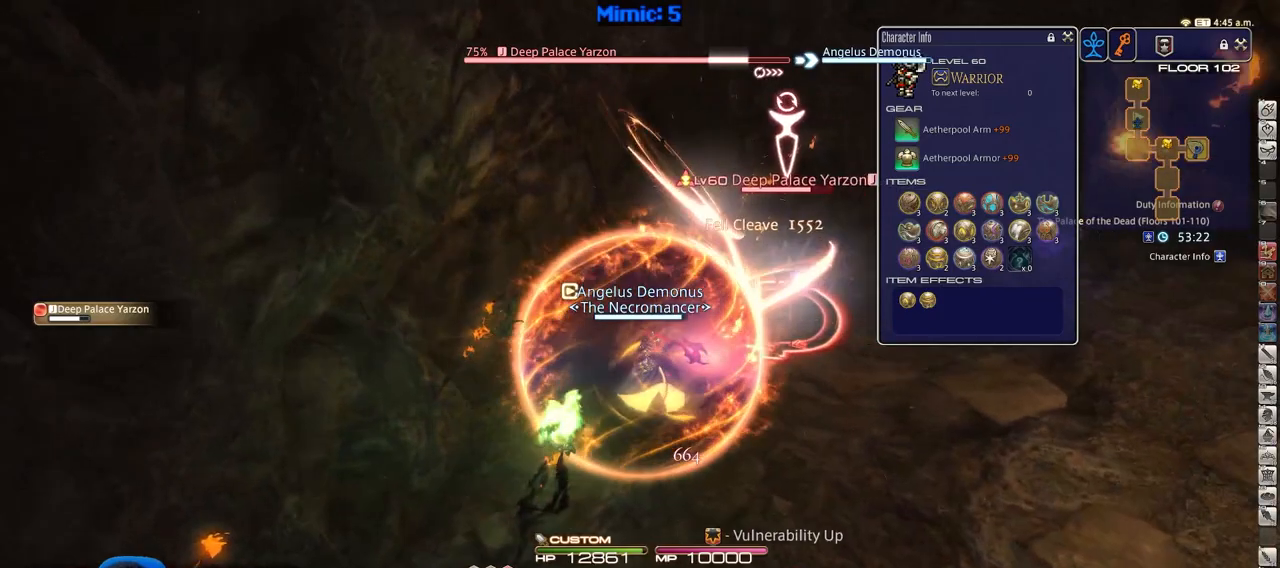
{"keys": ["d", "p", "w"], "events": [[167, "w", "down"], [201, "p", "down"]]}
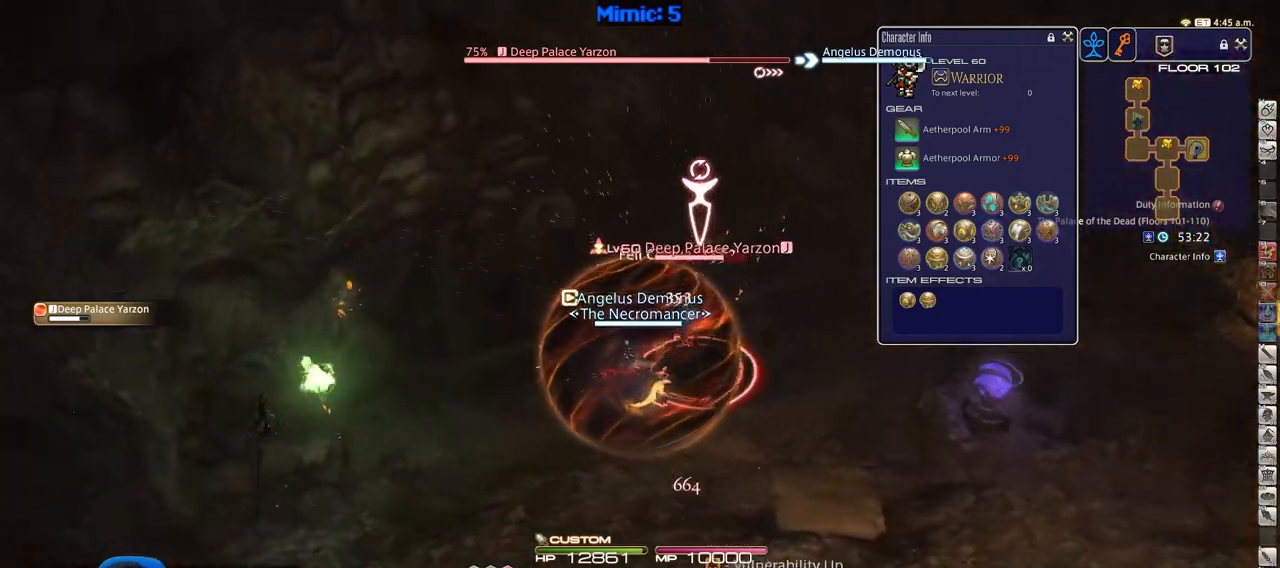
{"keys": [], "events": [[183, "w", "up"], [317, "p", "up"], [367, "s", "down"], [417, "p", "down"], [450, "p", "up"], [500, "d", "up"], [500, "s", "up"]]}